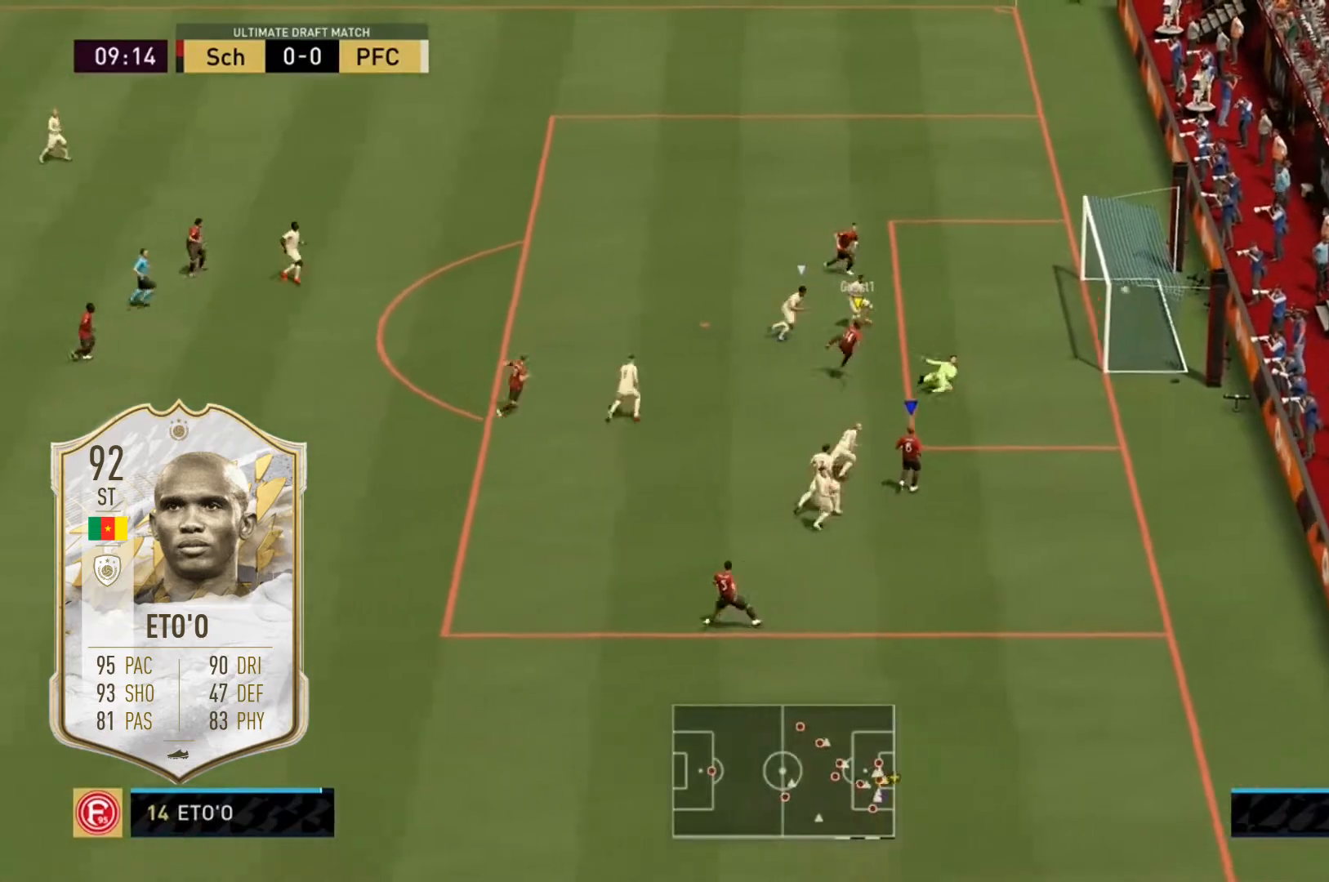
Gameplay with a controller (Xbox layout); each line is a JSON object with the inputs held at the frame after it. "events" lists button and stick changes between this image and that frame as [ms after this image, input, new state], when the widget could be followed in between. Not read: DPAD_DOWN DPAD_UP L3 R1 R3 SELECT START X.
{"buttons": [], "left_stick": "center", "right_stick": "center", "events": []}
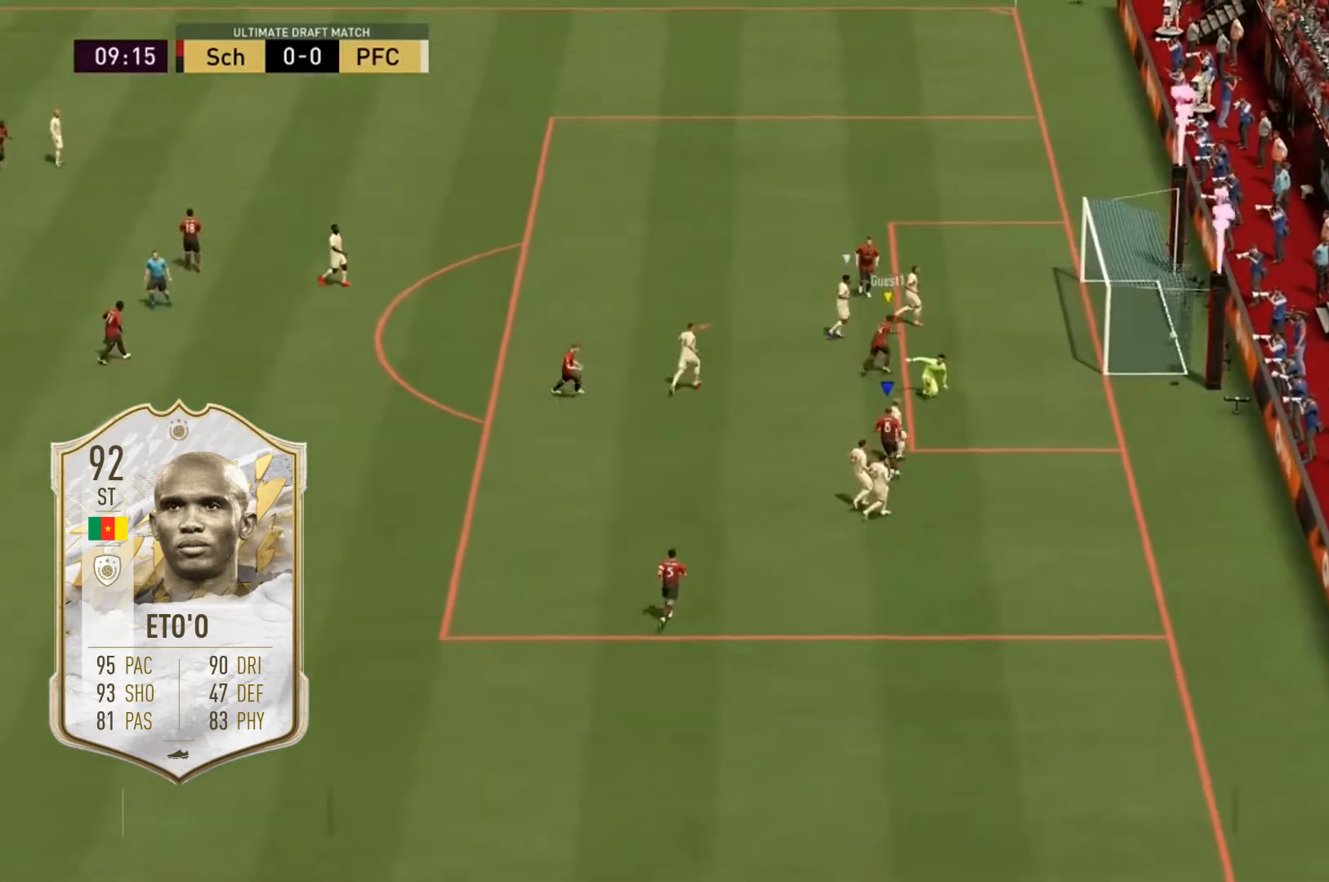
{"buttons": [], "left_stick": "center", "right_stick": "center", "events": []}
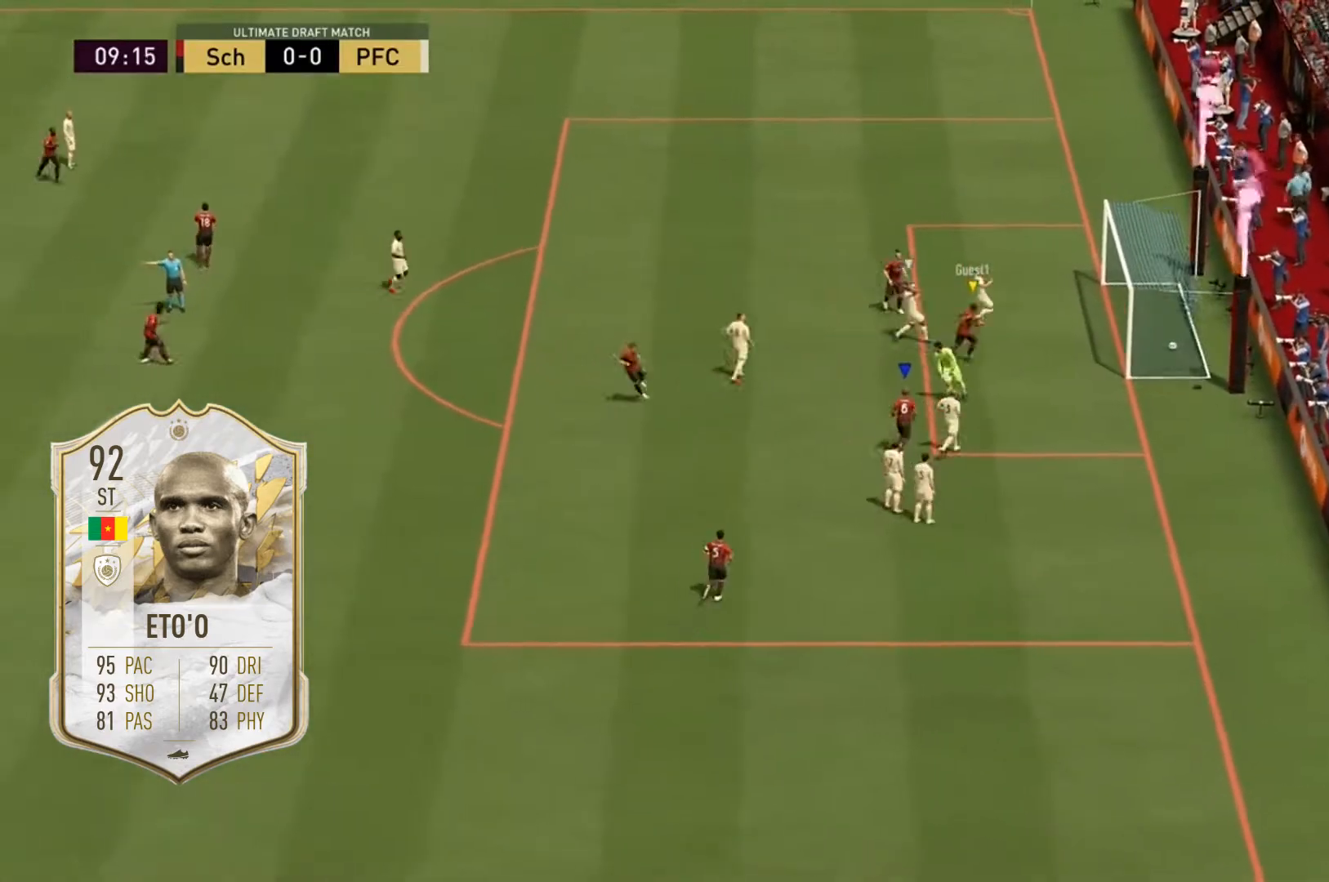
{"buttons": [], "left_stick": "center", "right_stick": "center", "events": []}
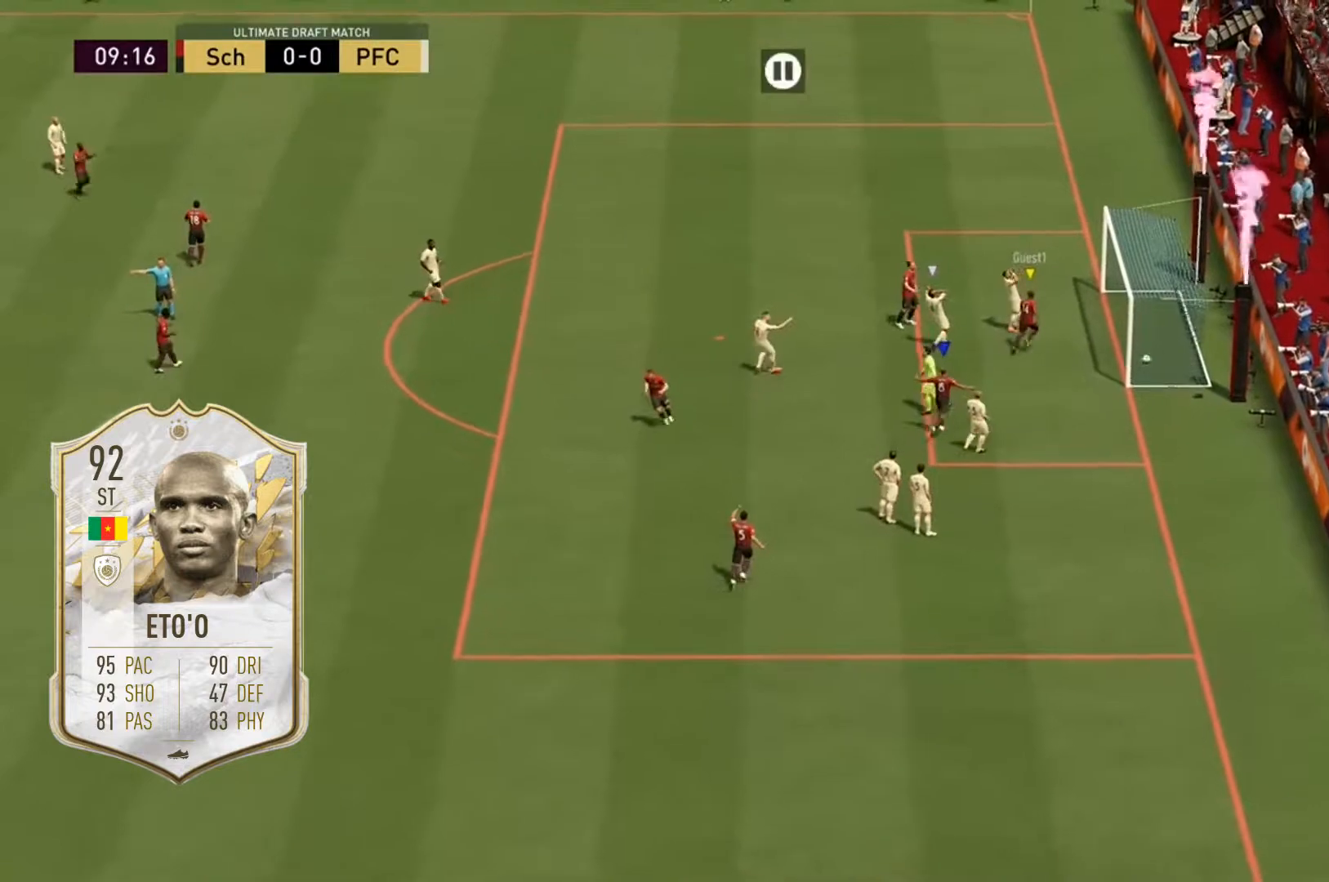
{"buttons": [], "left_stick": "center", "right_stick": "center", "events": []}
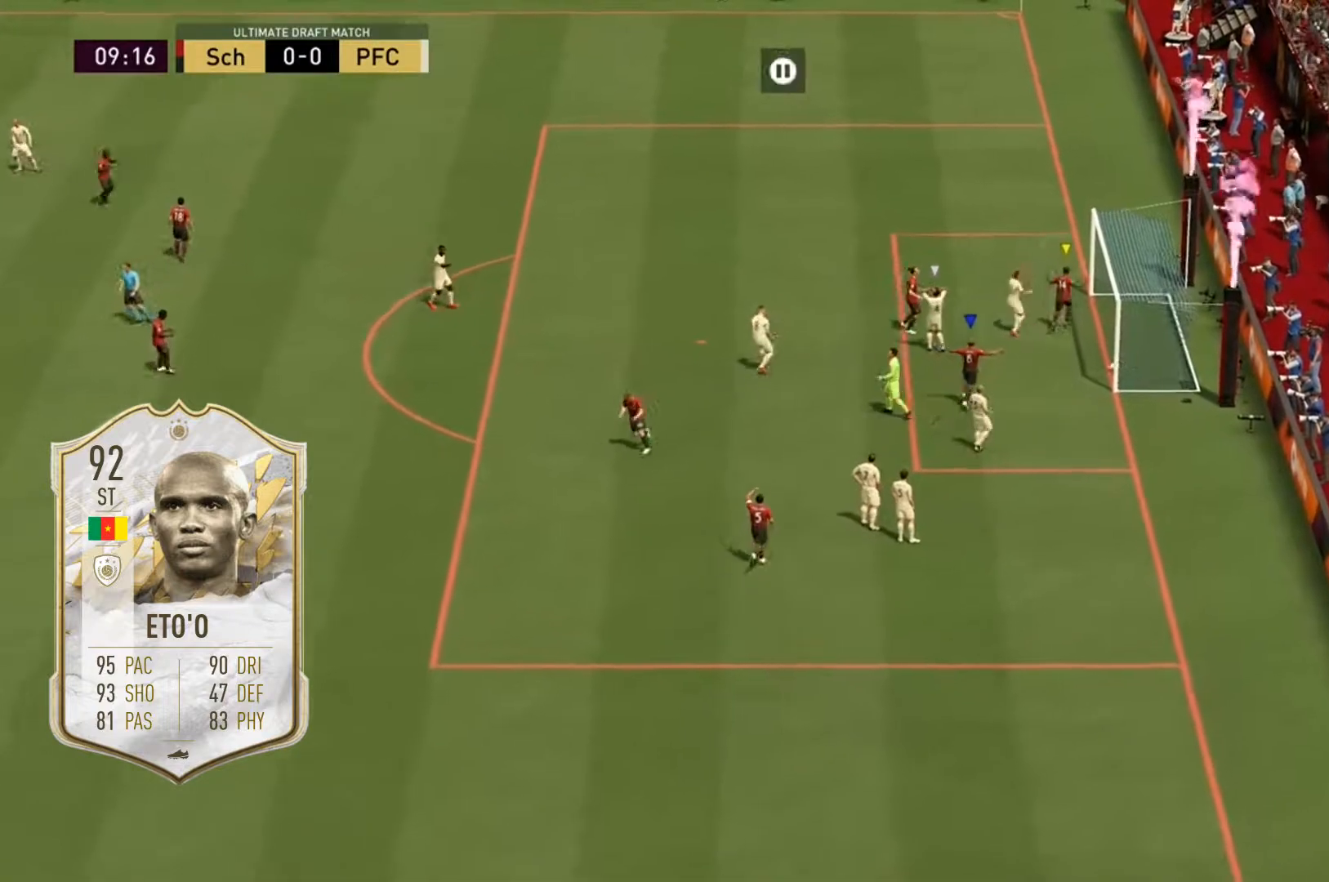
{"buttons": ["R2"], "left_stick": "down-left", "right_stick": "center", "events": [[200, "R2", "down"], [200, "left_stick", "down-left"]]}
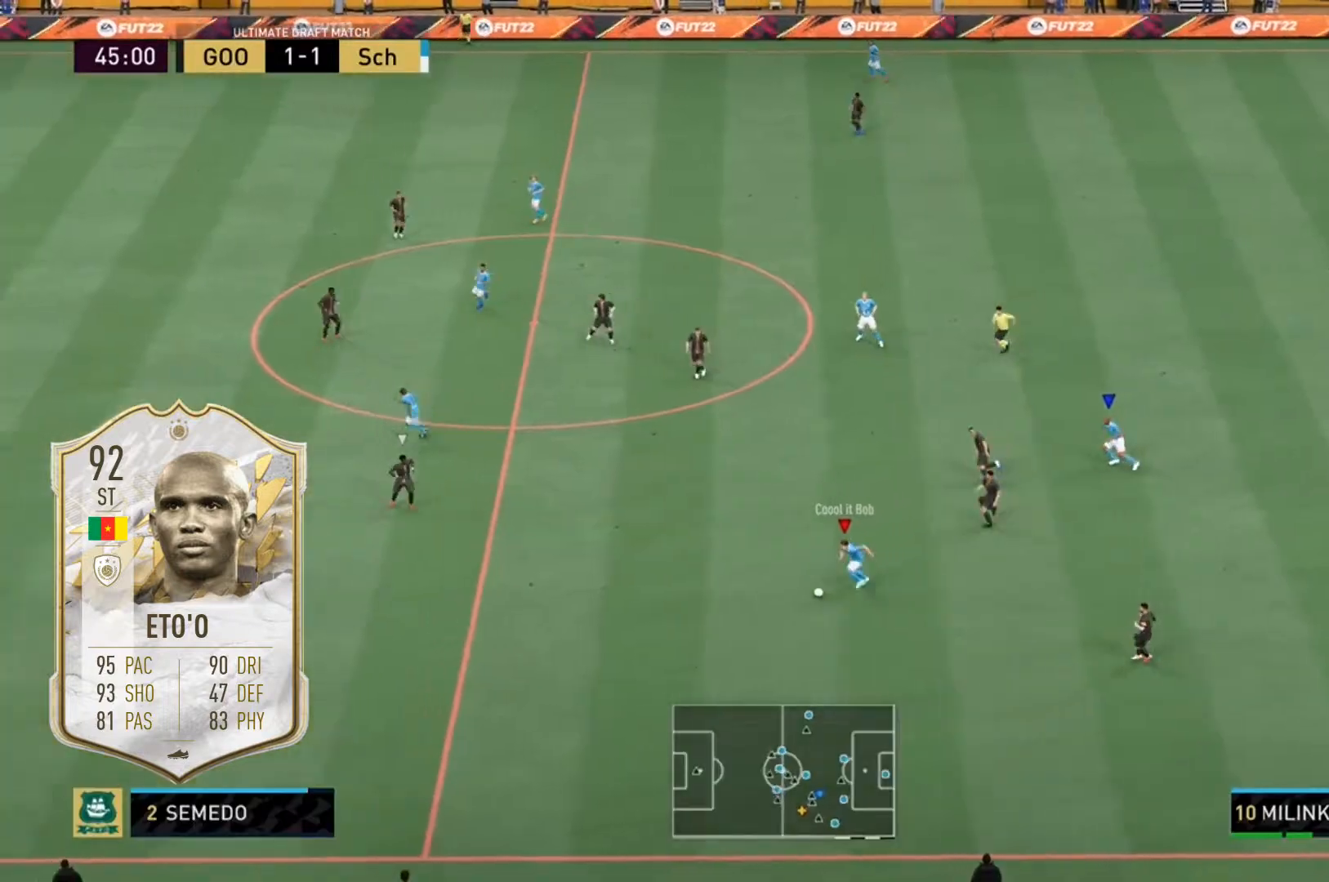
{"buttons": [], "left_stick": "left", "right_stick": "center", "events": [[167, "R2", "up"], [234, "Y", "down"], [267, "left_stick", "left"], [467, "Y", "up"]]}
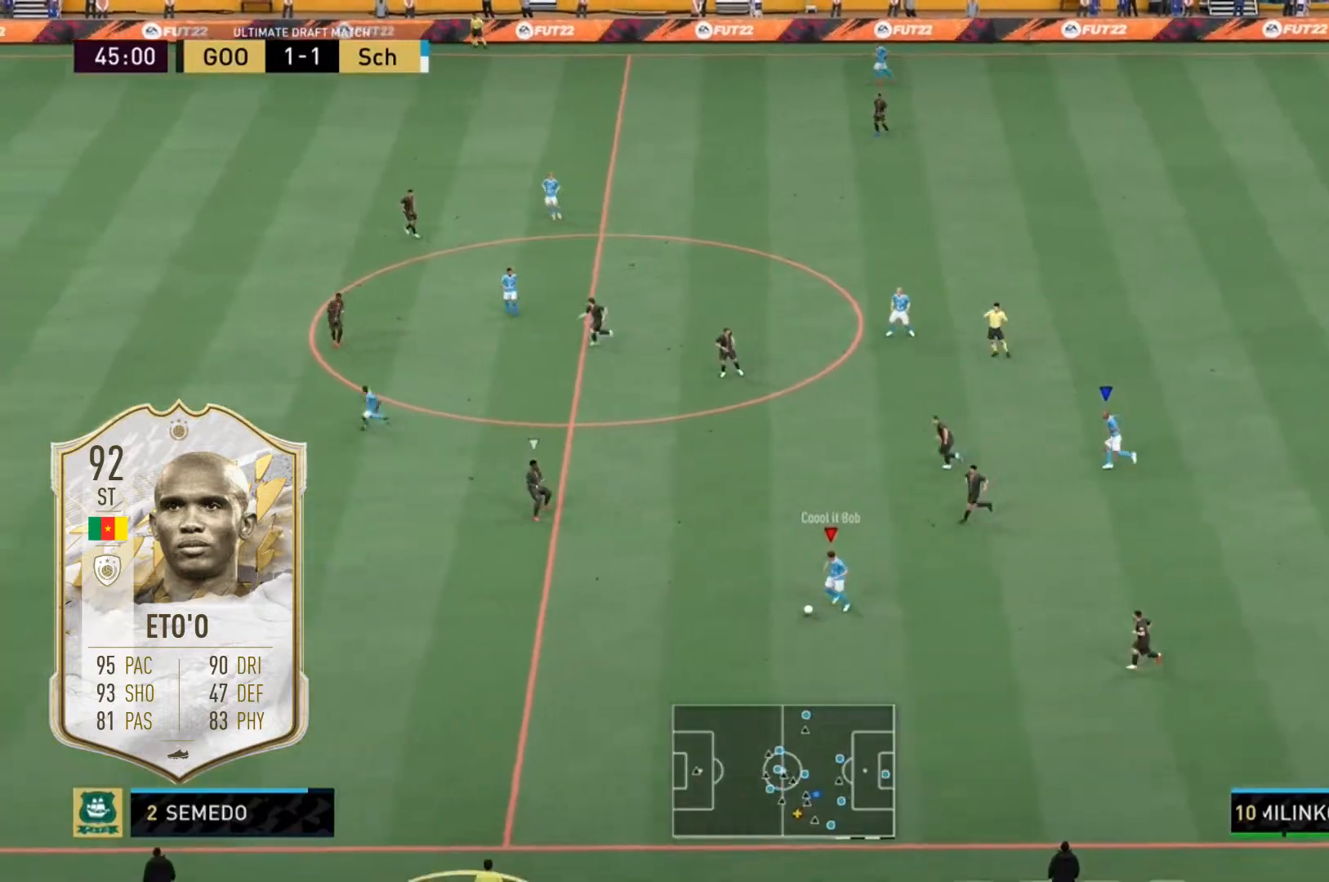
{"buttons": [], "left_stick": "left", "right_stick": "center", "events": []}
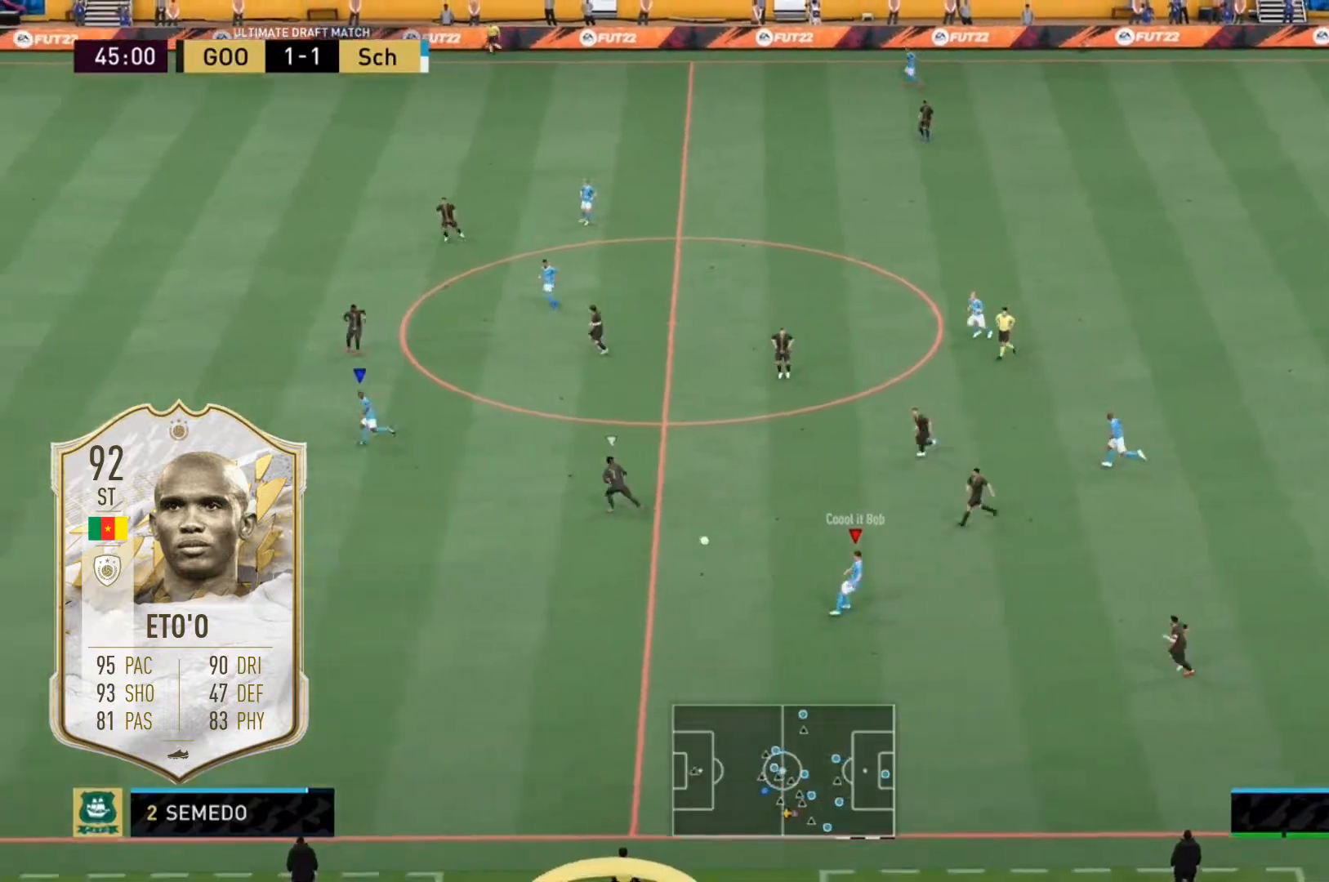
{"buttons": ["R2"], "left_stick": "left", "right_stick": "center", "events": [[133, "R2", "down"]]}
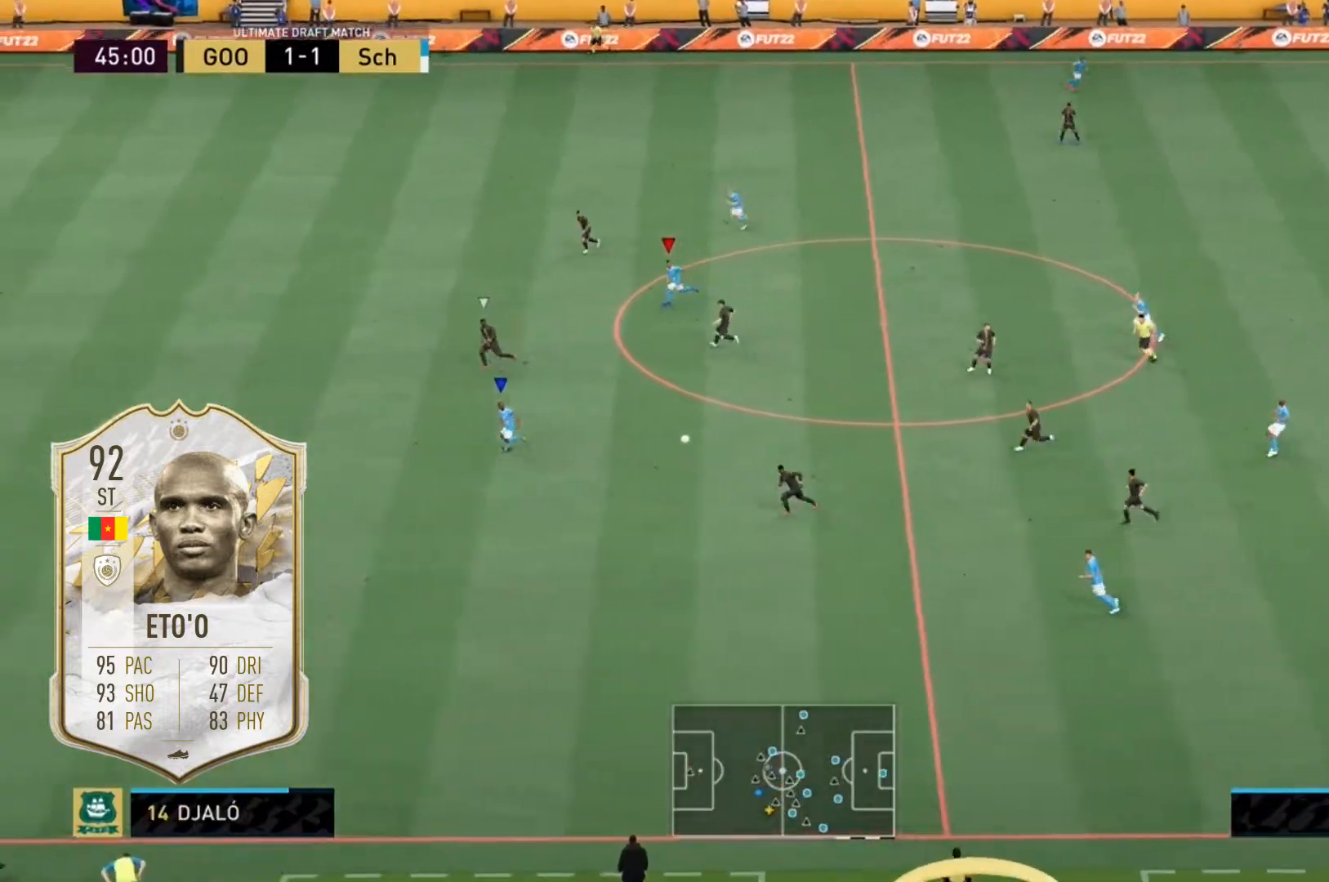
{"buttons": ["R2"], "left_stick": "left", "right_stick": "center", "events": []}
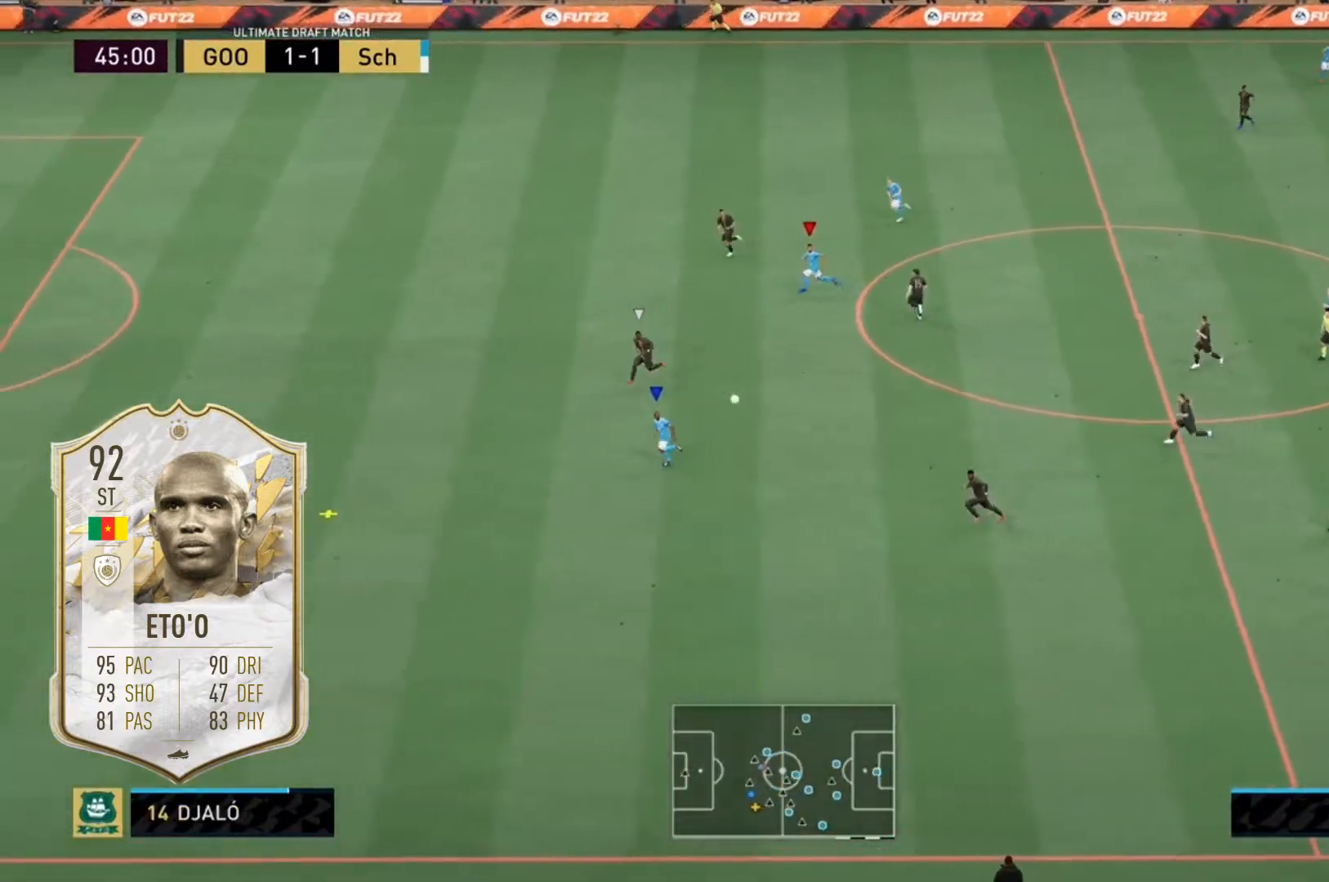
{"buttons": ["R2"], "left_stick": "left", "right_stick": "center", "events": []}
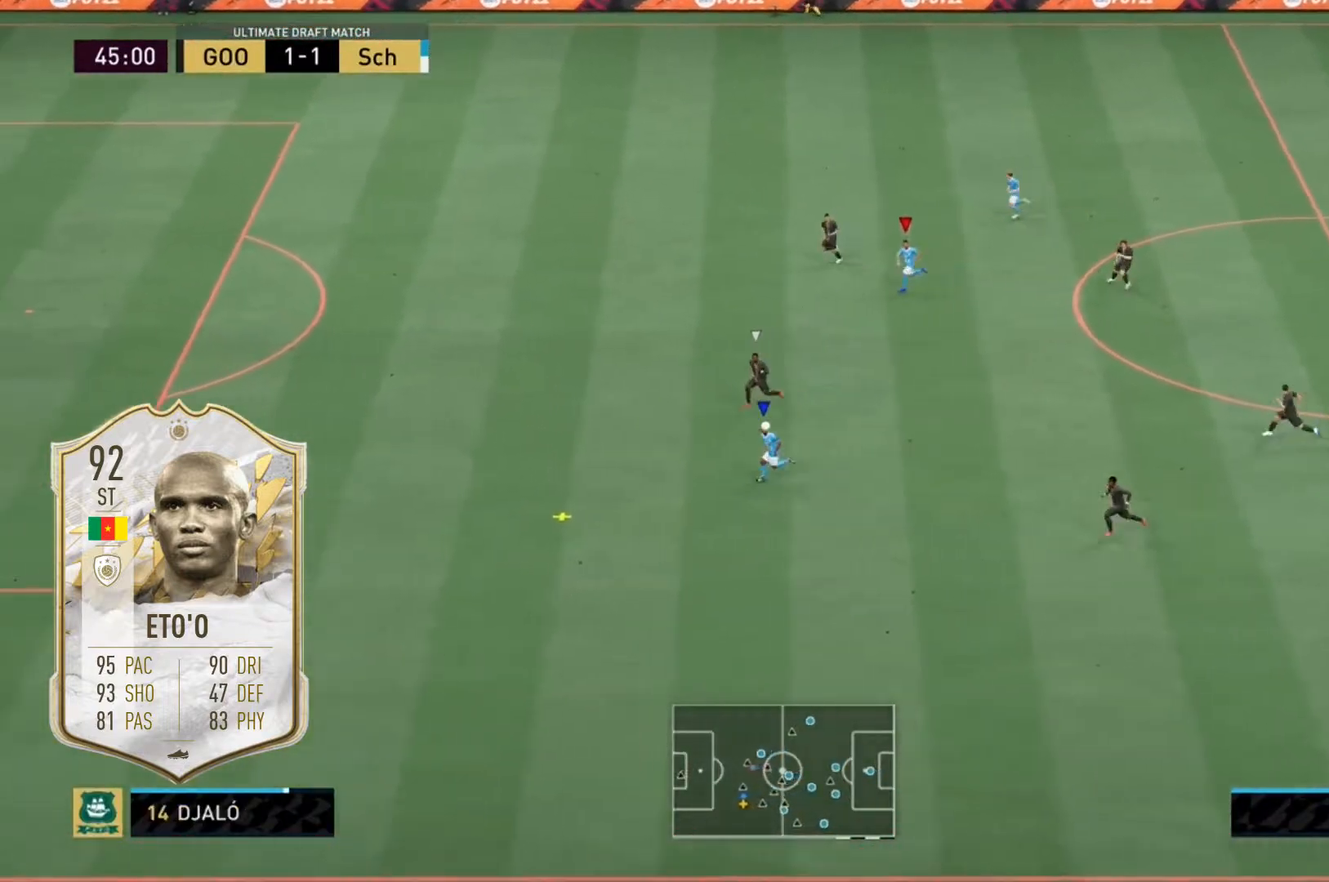
{"buttons": [], "left_stick": "down-left", "right_stick": "center", "events": [[134, "left_stick", "down-left"], [300, "R2", "up"]]}
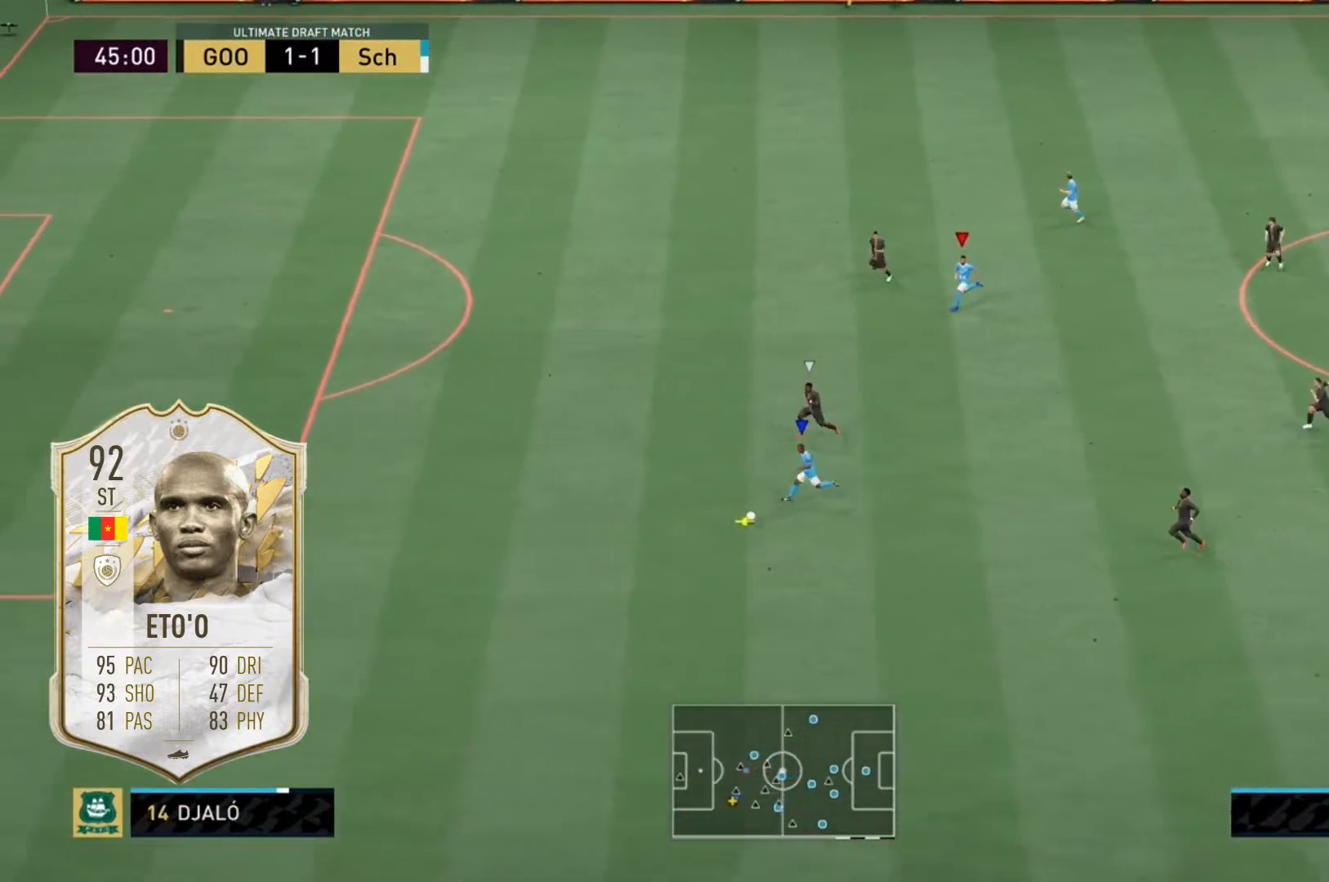
{"buttons": [], "left_stick": "down-left", "right_stick": "center", "events": []}
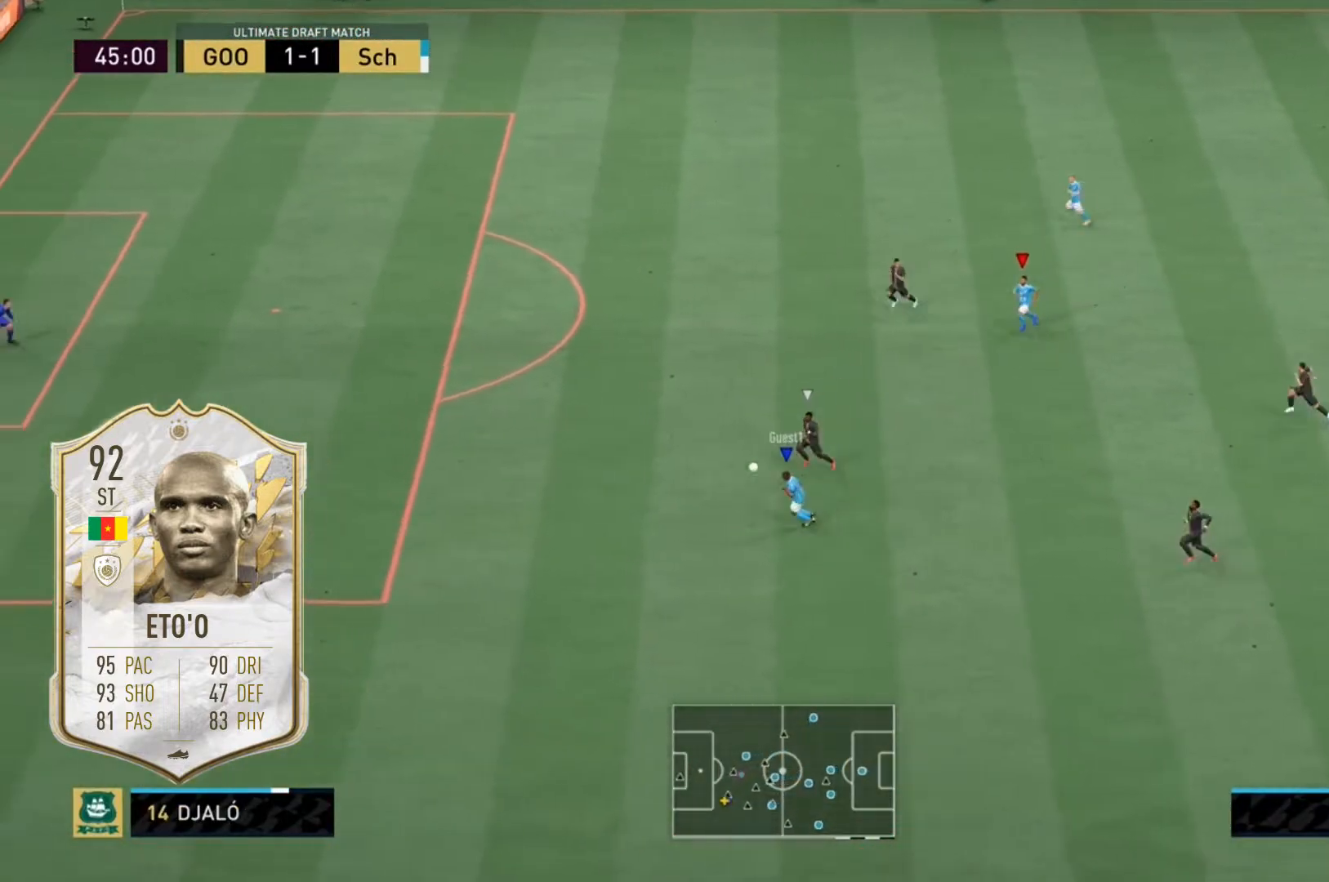
{"buttons": ["R2"], "left_stick": "down-left", "right_stick": "center", "events": [[434, "R2", "down"]]}
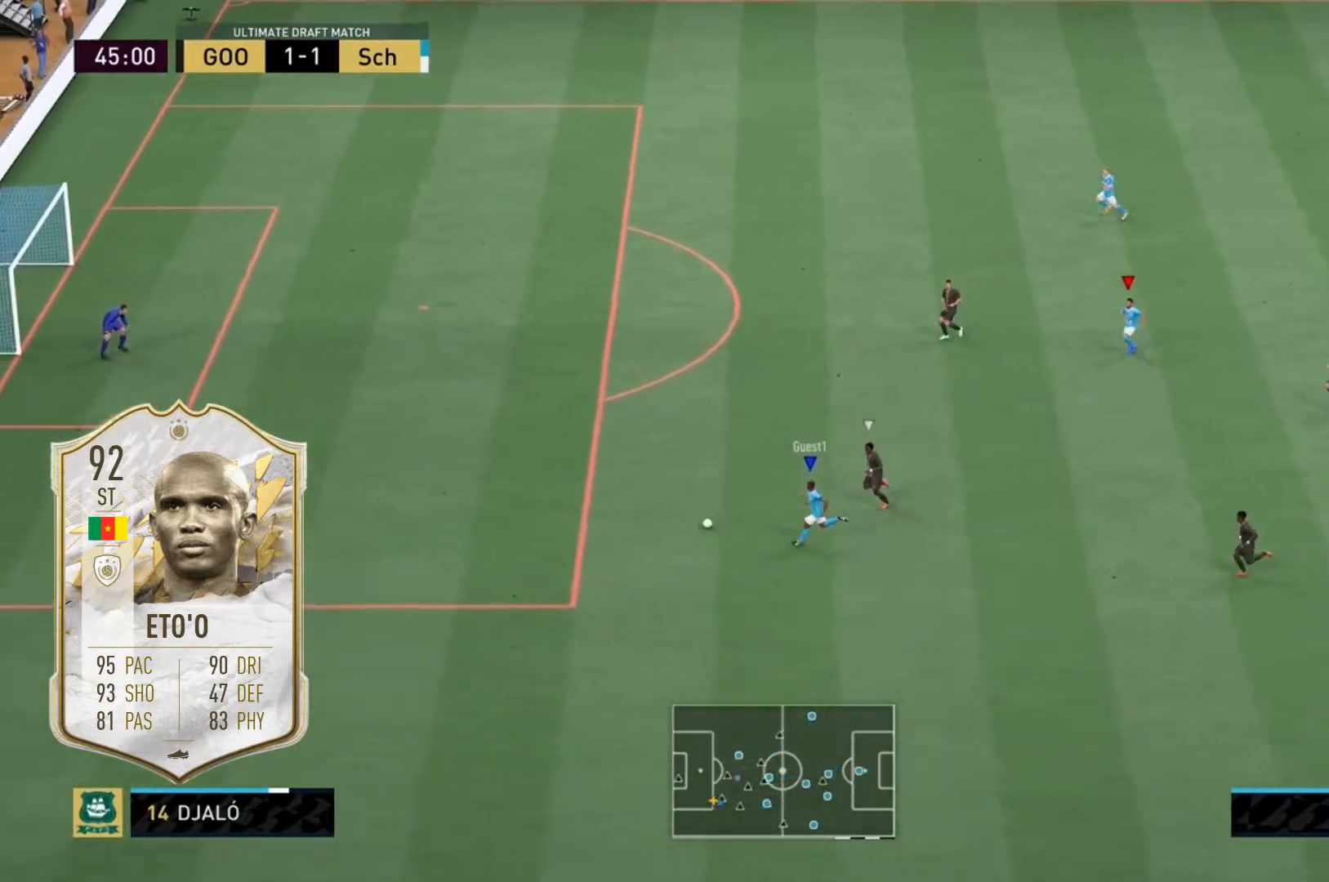
{"buttons": ["R2"], "left_stick": "down-left", "right_stick": "center", "events": []}
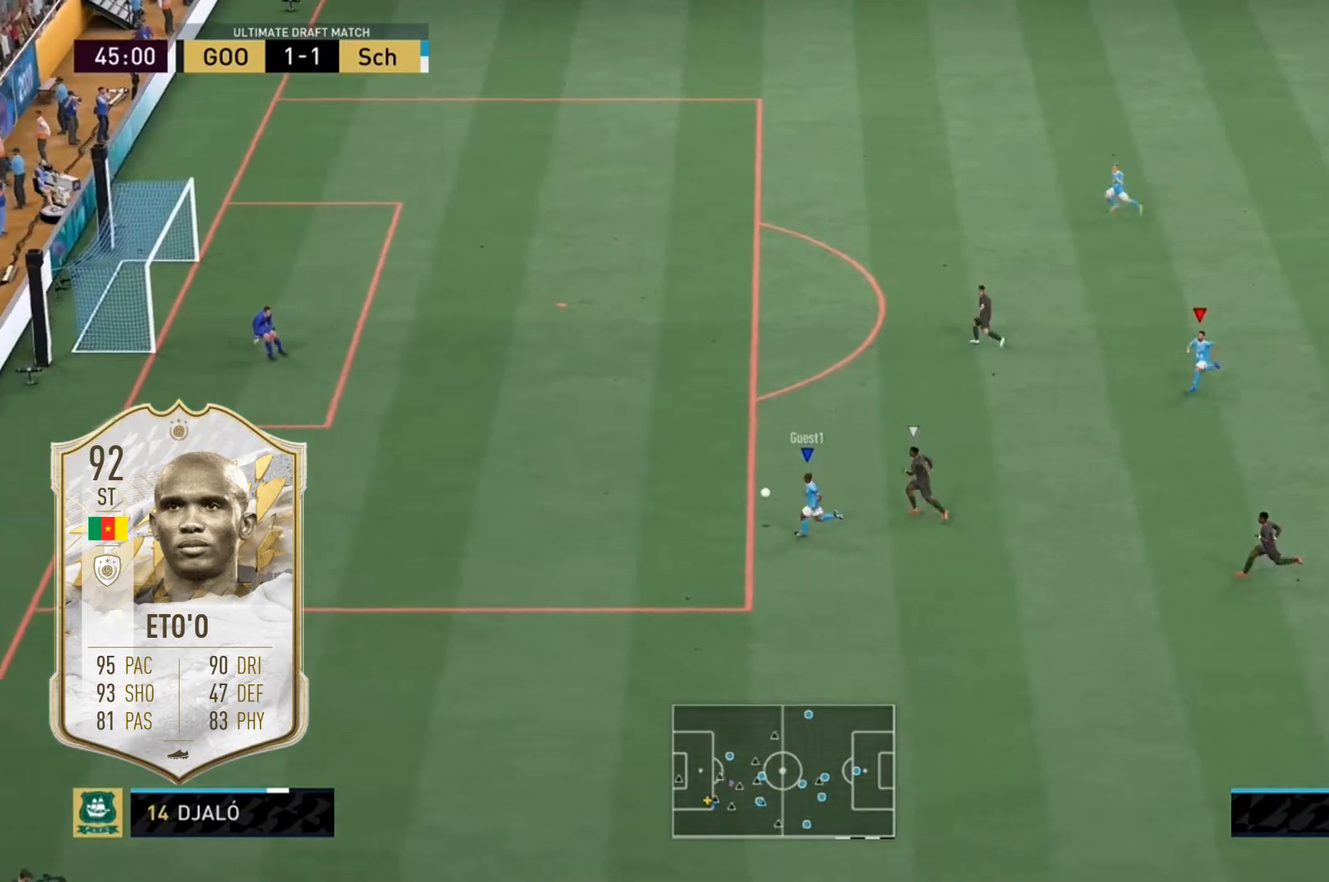
{"buttons": ["R2"], "left_stick": "left", "right_stick": "center", "events": [[67, "right_stick", "up"], [134, "right_stick", "center"], [167, "left_stick", "left"]]}
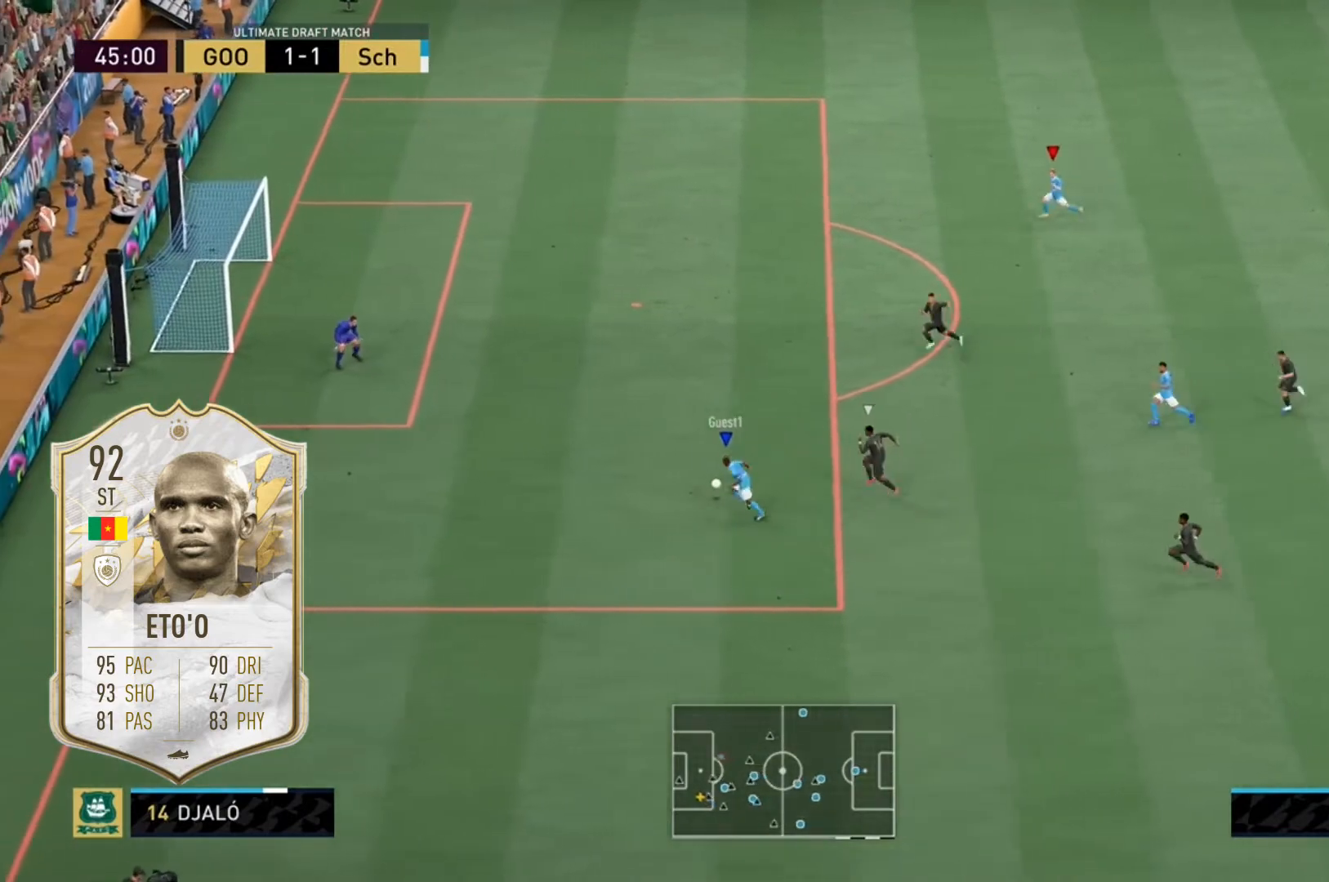
{"buttons": ["R2"], "left_stick": "left", "right_stick": "center", "events": []}
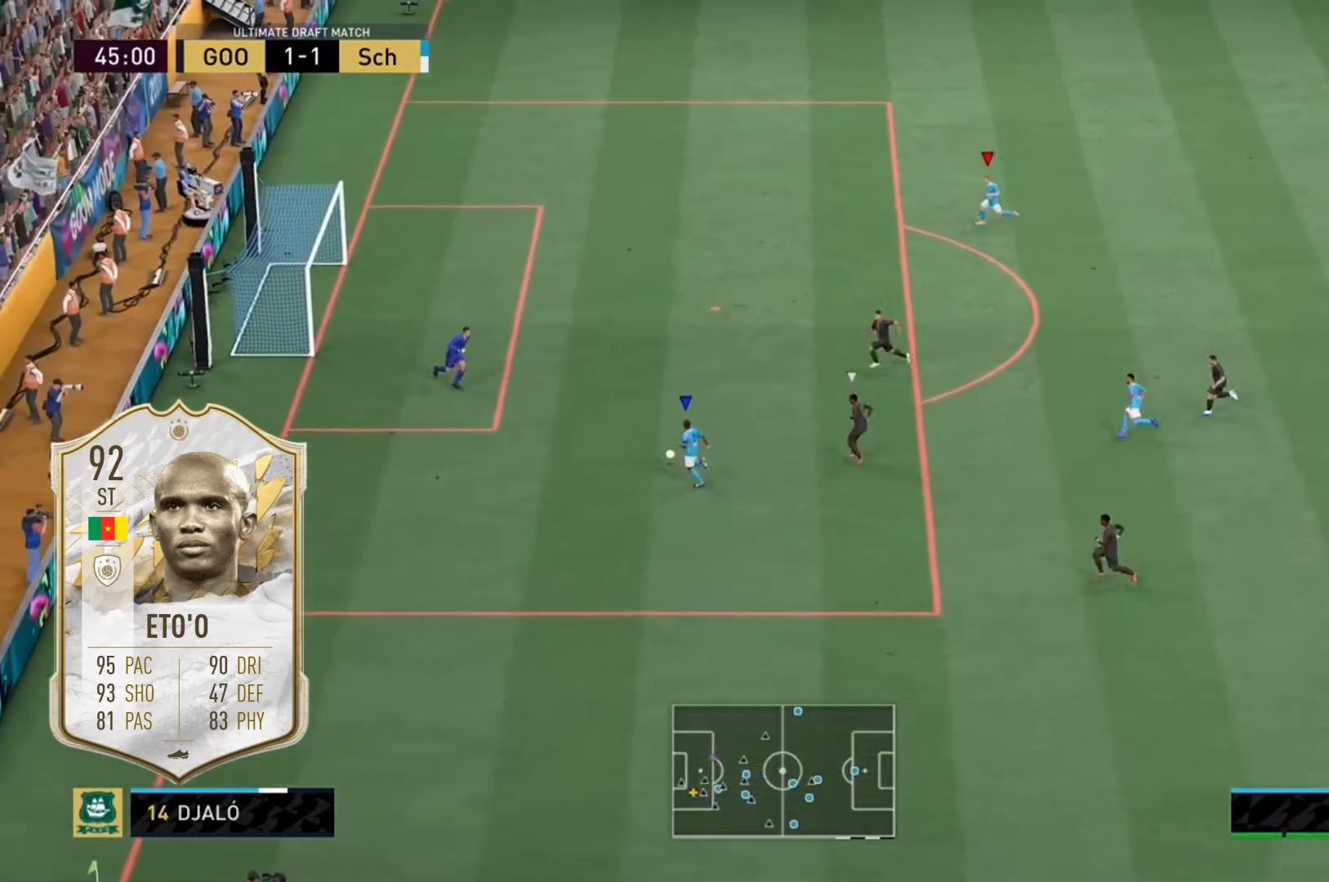
{"buttons": [], "left_stick": "up-left", "right_stick": "center", "events": [[167, "left_stick", "up-left"], [267, "R2", "up"]]}
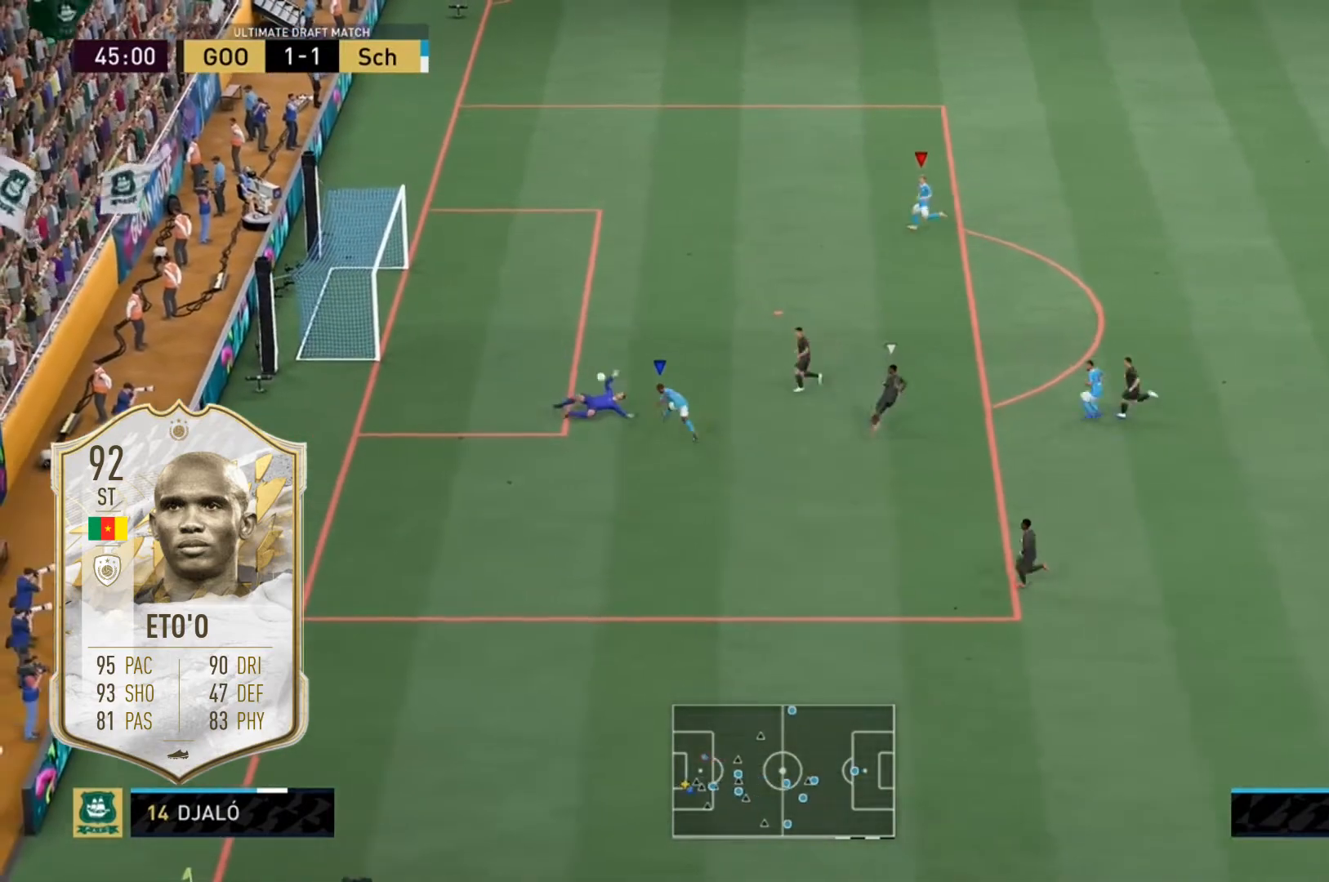
{"buttons": [], "left_stick": "up-left", "right_stick": "center", "events": []}
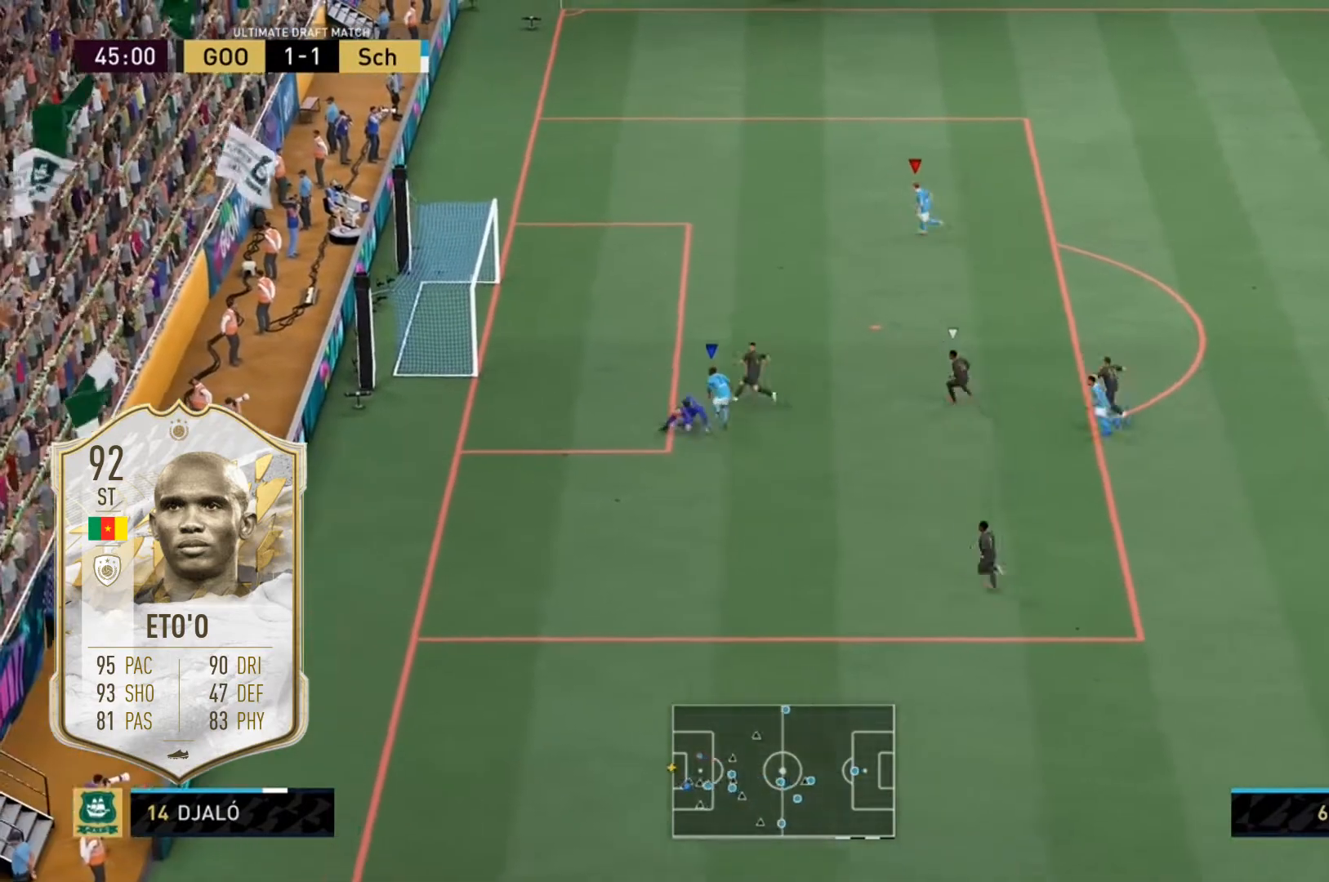
{"buttons": [], "left_stick": "center", "right_stick": "center", "events": [[334, "left_stick", "center"]]}
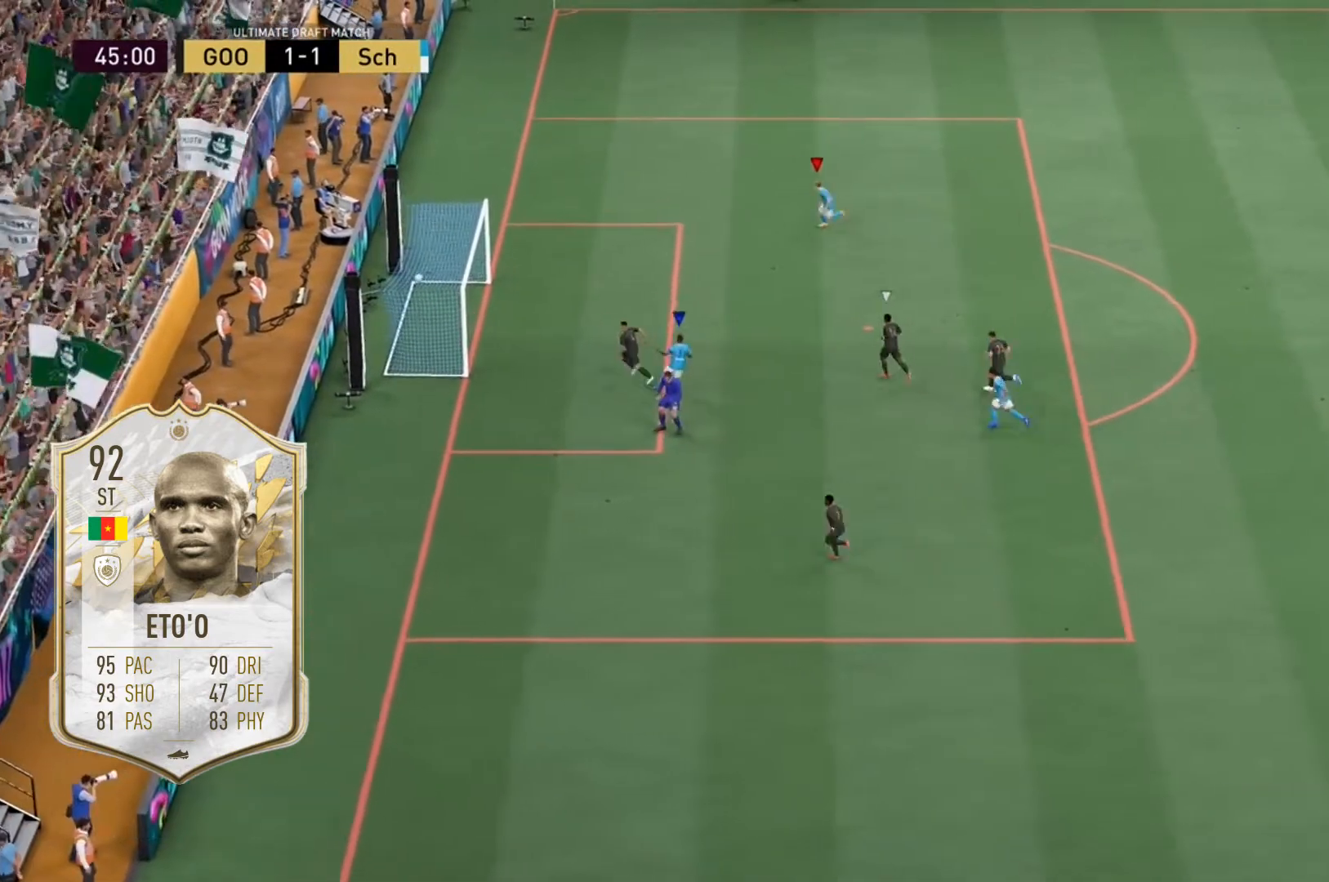
{"buttons": [], "left_stick": "center", "right_stick": "center", "events": []}
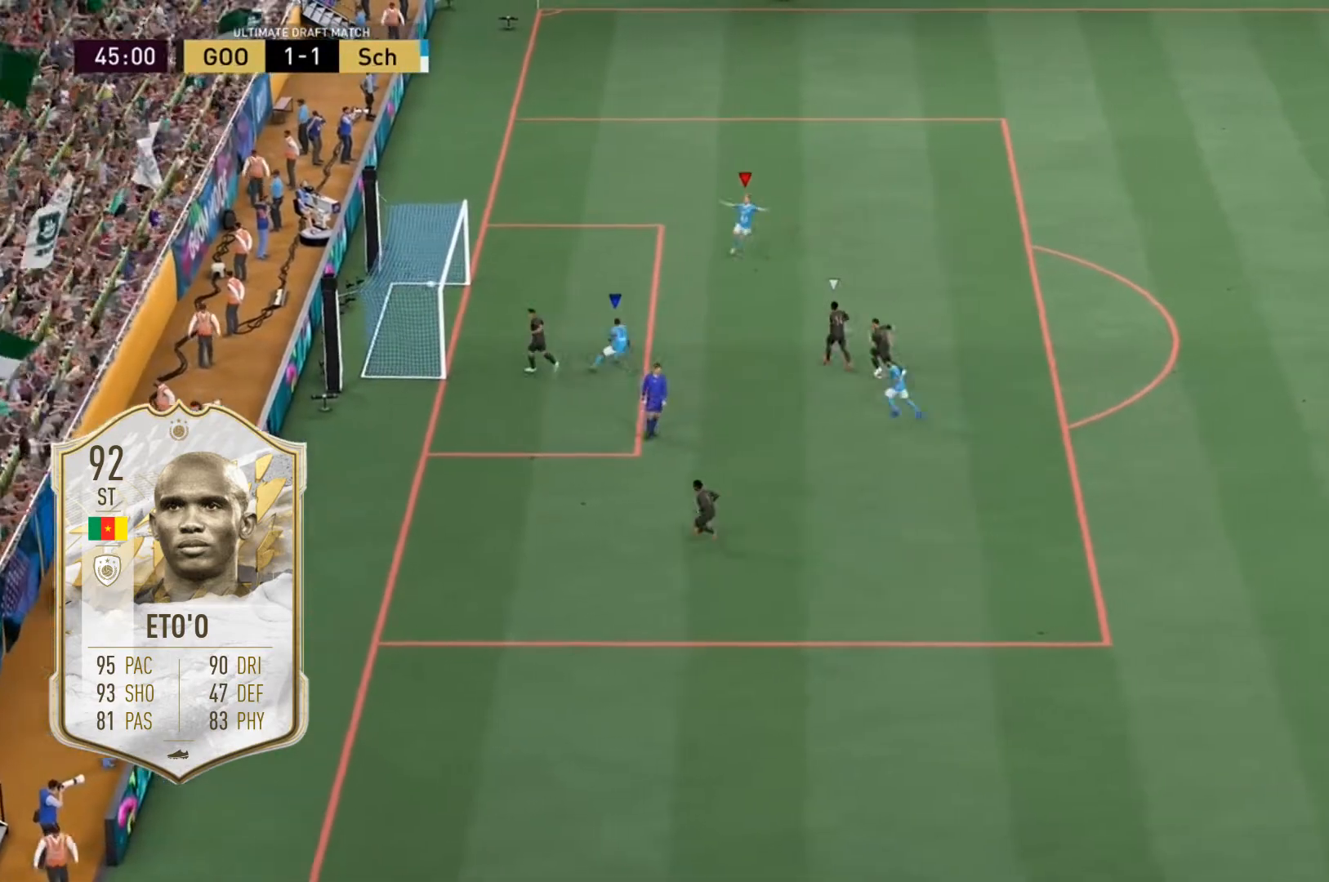
{"buttons": [], "left_stick": "center", "right_stick": "center", "events": []}
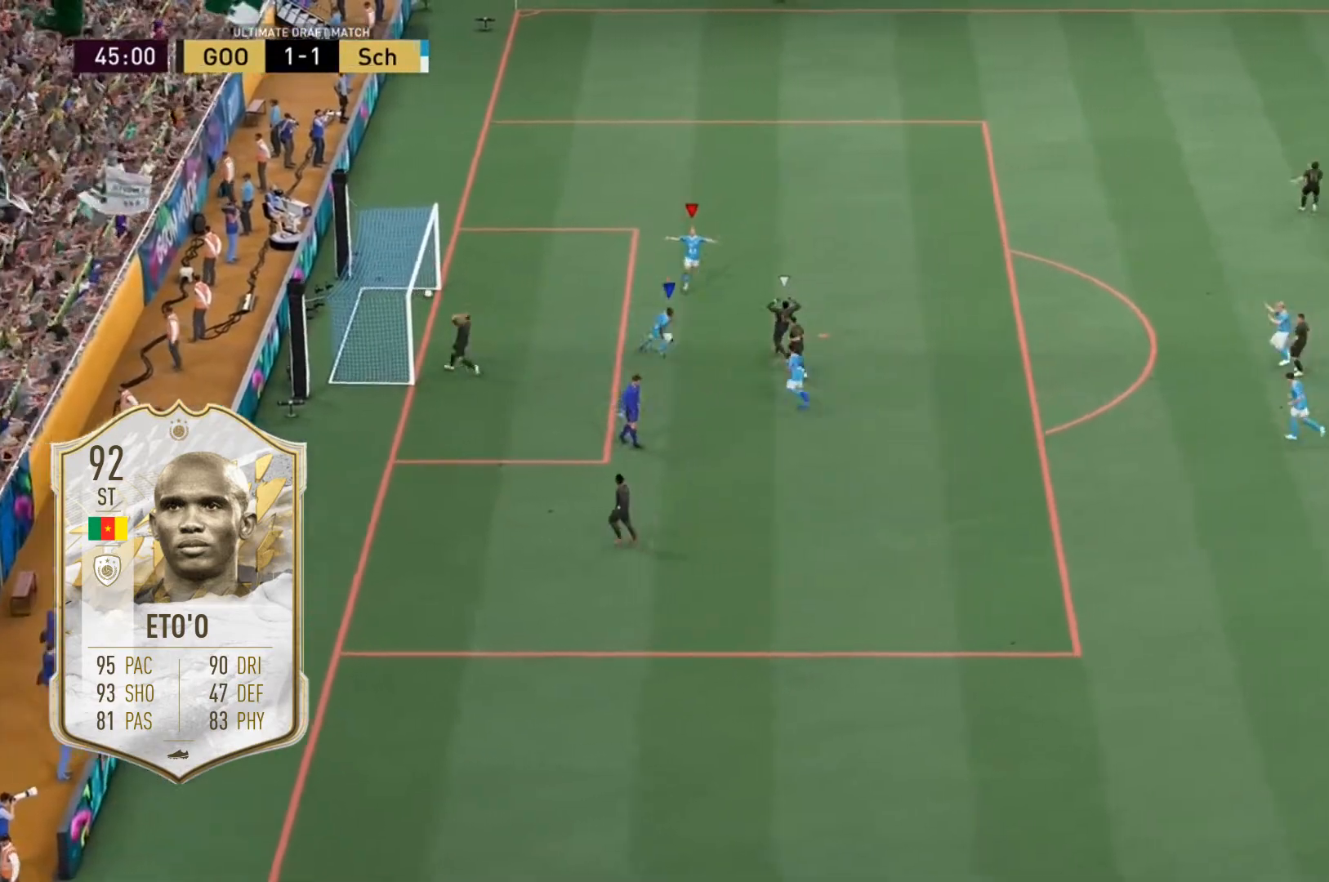
{"buttons": [], "left_stick": "center", "right_stick": "center", "events": []}
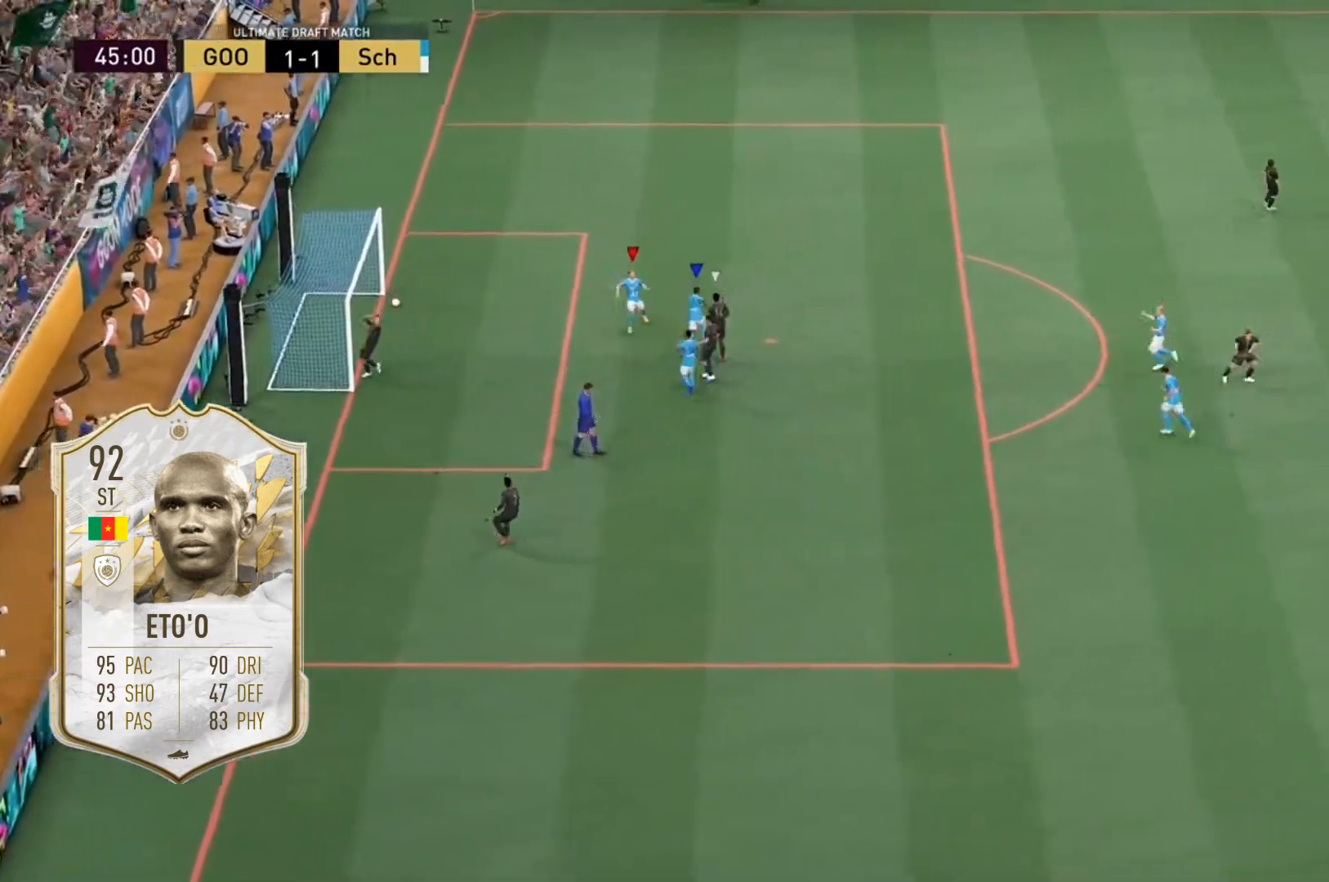
{"buttons": [], "left_stick": "down", "right_stick": "center", "events": [[100, "left_stick", "down-left"], [301, "Y", "down"], [334, "left_stick", "down-right"], [401, "Y", "up"], [401, "left_stick", "down"]]}
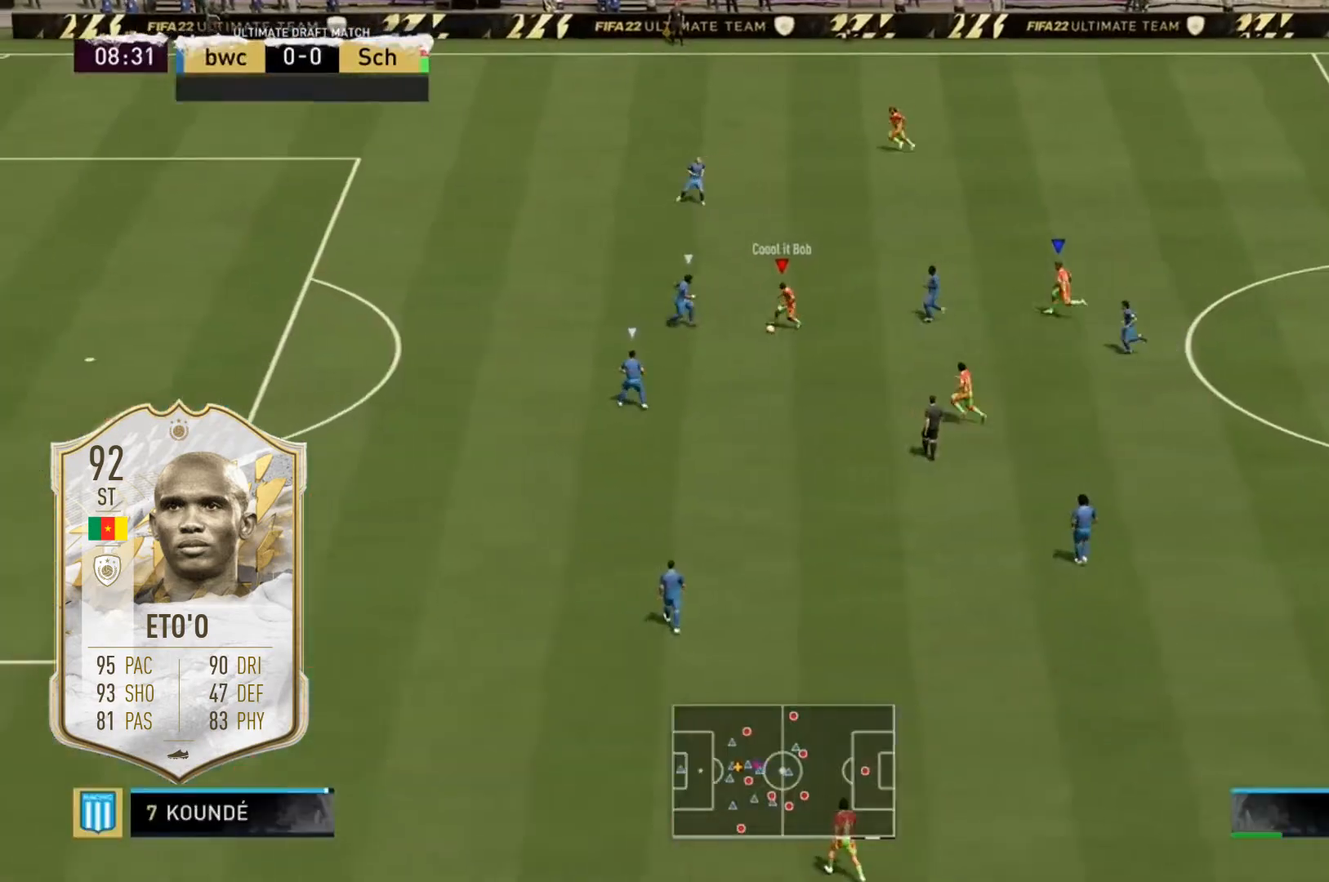
{"buttons": ["R2"], "left_stick": "left", "right_stick": "center", "events": [[200, "left_stick", "down-left"], [433, "R2", "down"], [433, "left_stick", "left"]]}
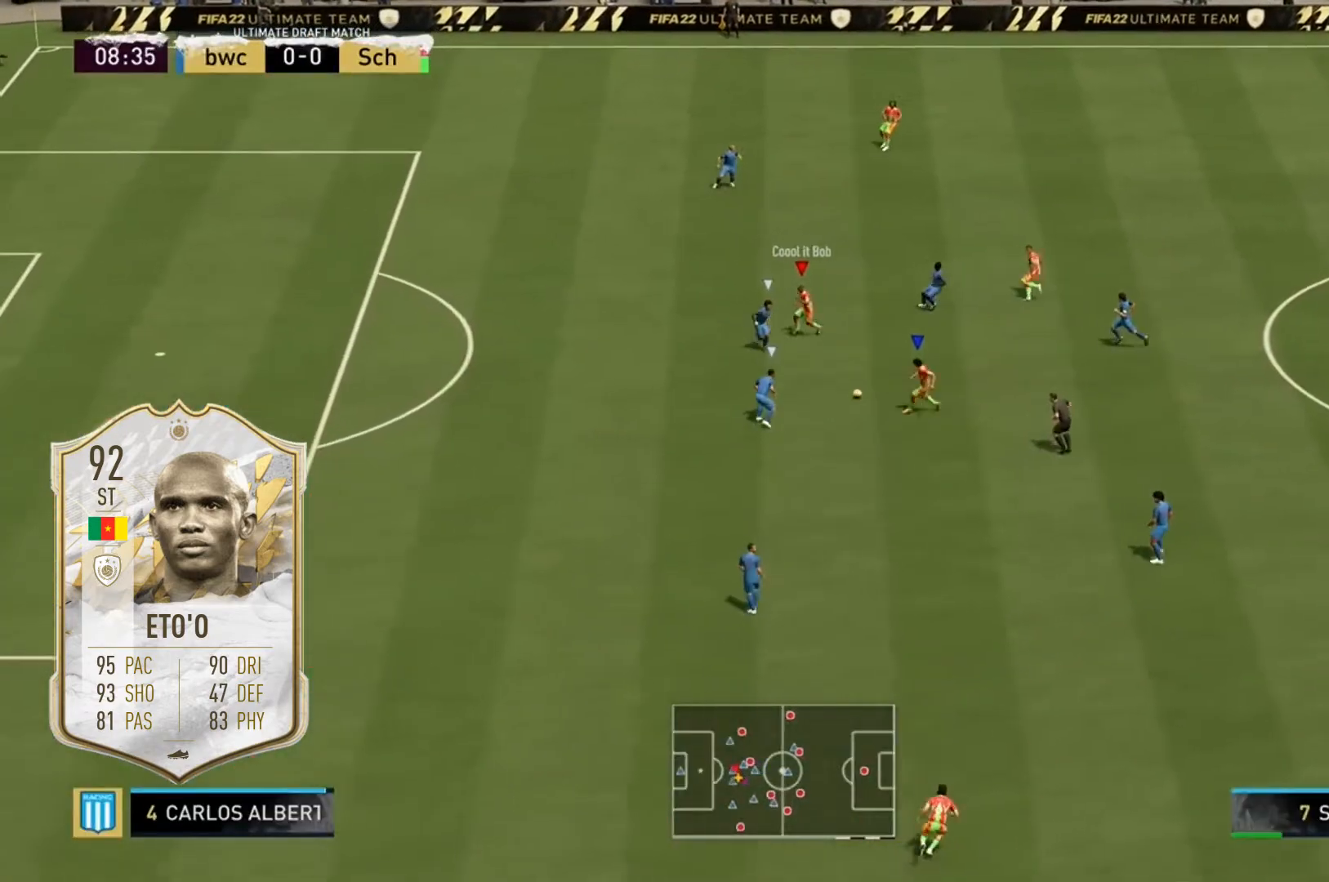
{"buttons": ["R2"], "left_stick": "left", "right_stick": "center", "events": []}
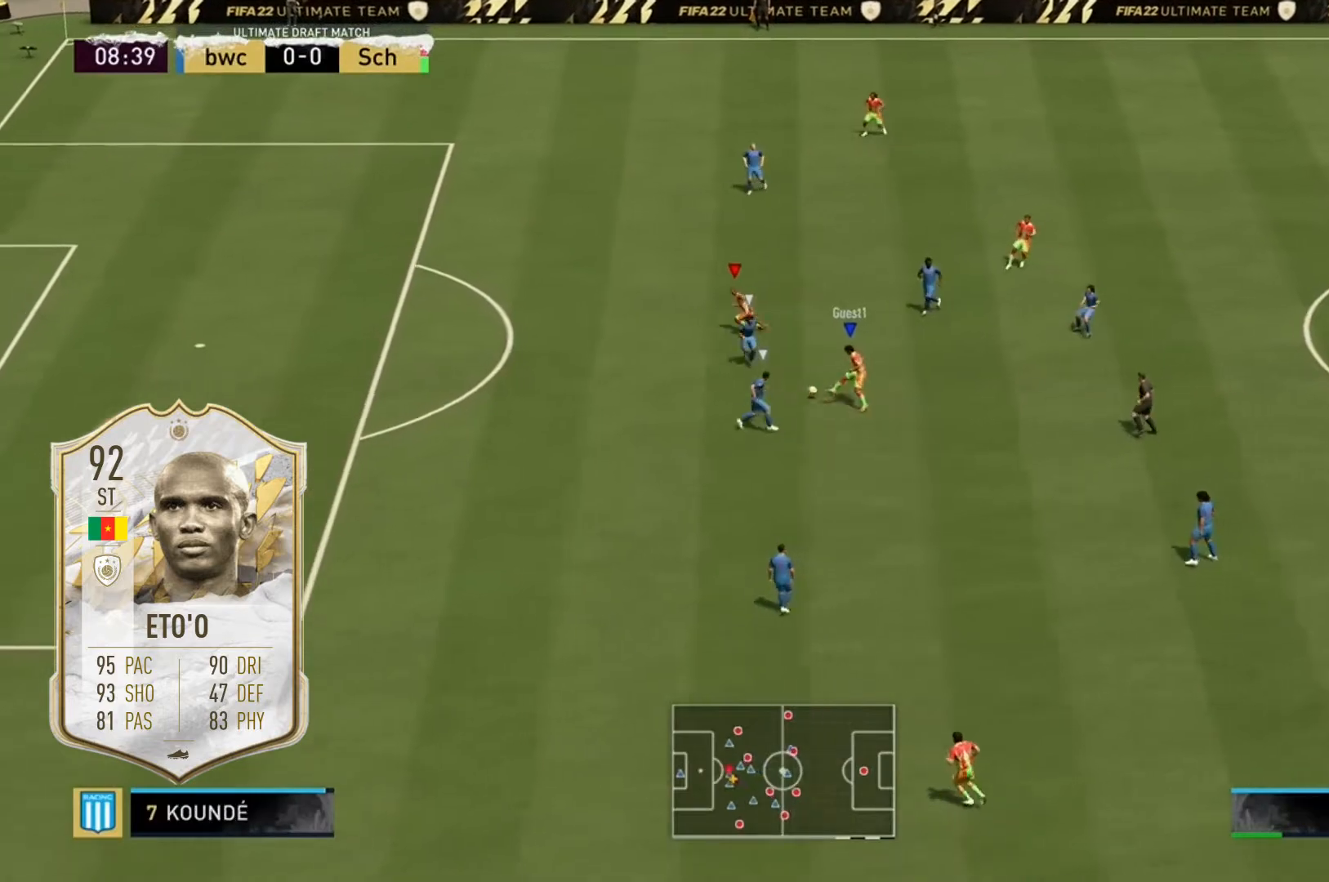
{"buttons": ["R2"], "left_stick": "left", "right_stick": "center", "events": []}